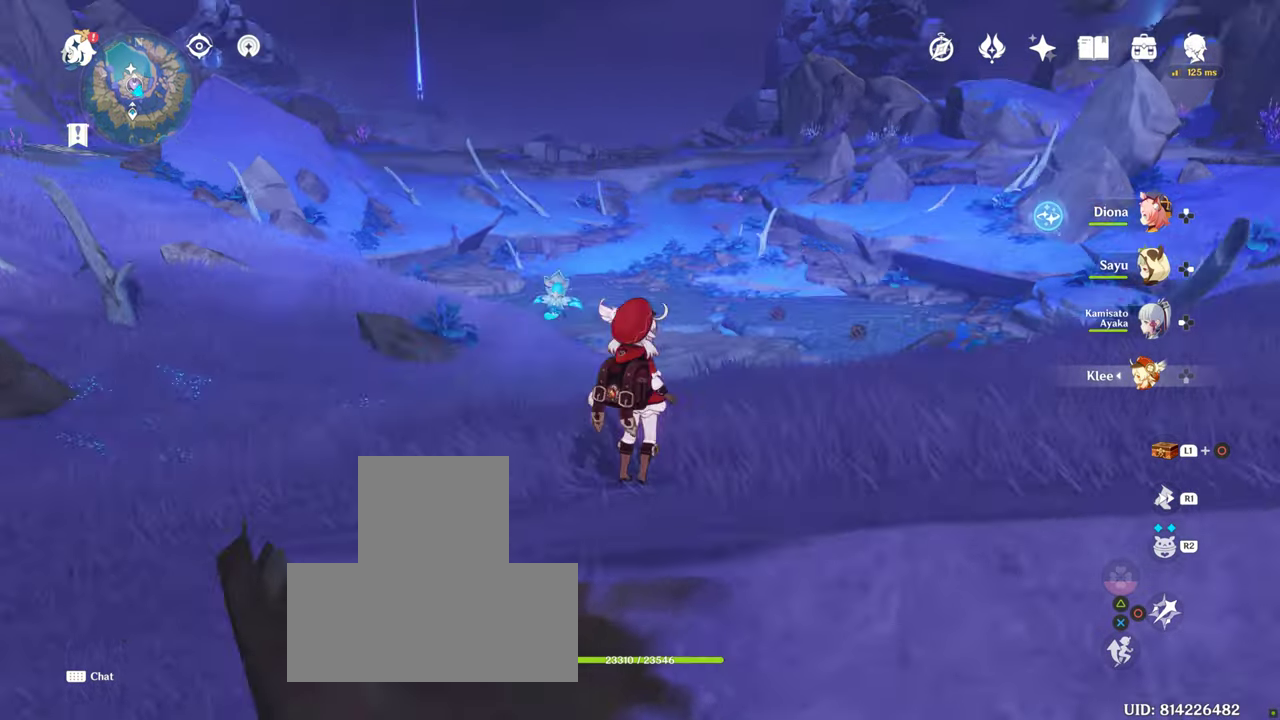
Gameplay with a controller (PlayStation layout); each line is a JSON object with the inputs held at the frame after it. "events" lists button and stick changes between this image and that frame as [ms after this image, input, new state], when the widget could be followed in between. Not read: L3 R3.
{"buttons": [], "left_stick": "center", "right_stick": "center", "events": [[117, "right_stick", "center"]]}
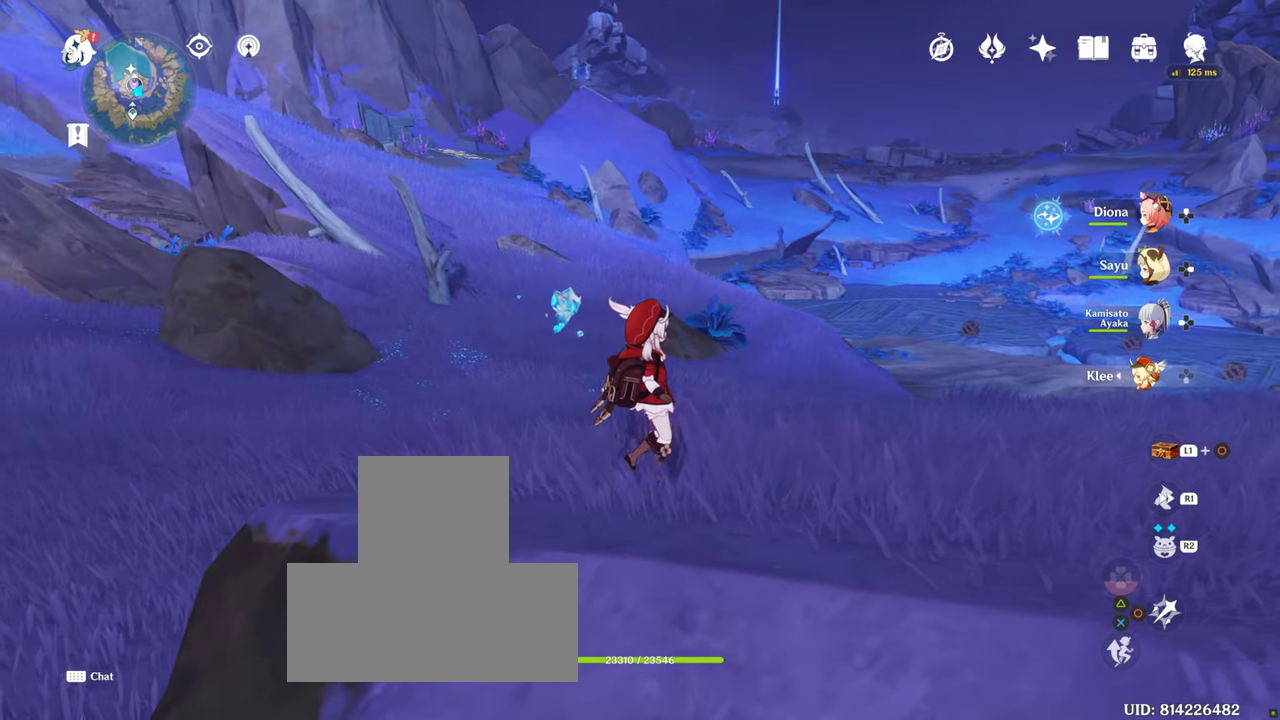
{"buttons": [], "left_stick": "center", "right_stick": "center", "events": []}
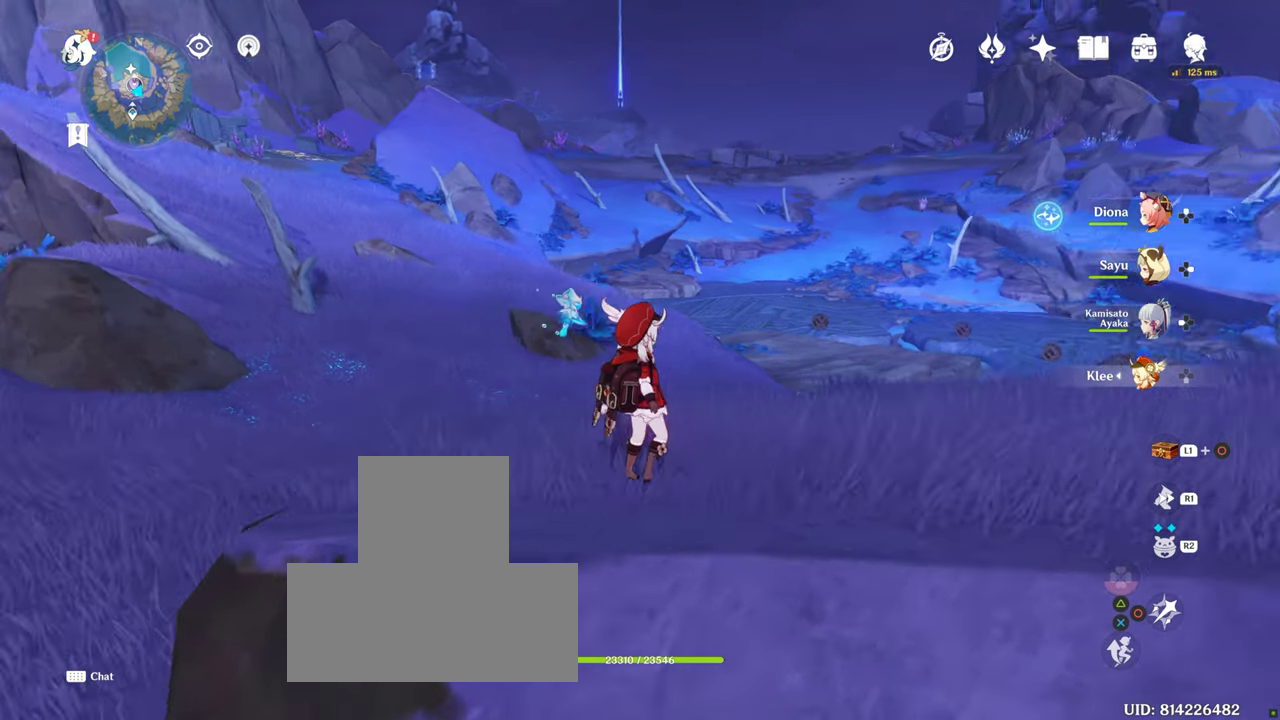
{"buttons": [], "left_stick": "up-right", "right_stick": "center", "events": [[317, "right_stick", "right"], [417, "left_stick", "up-right"], [417, "right_stick", "center"]]}
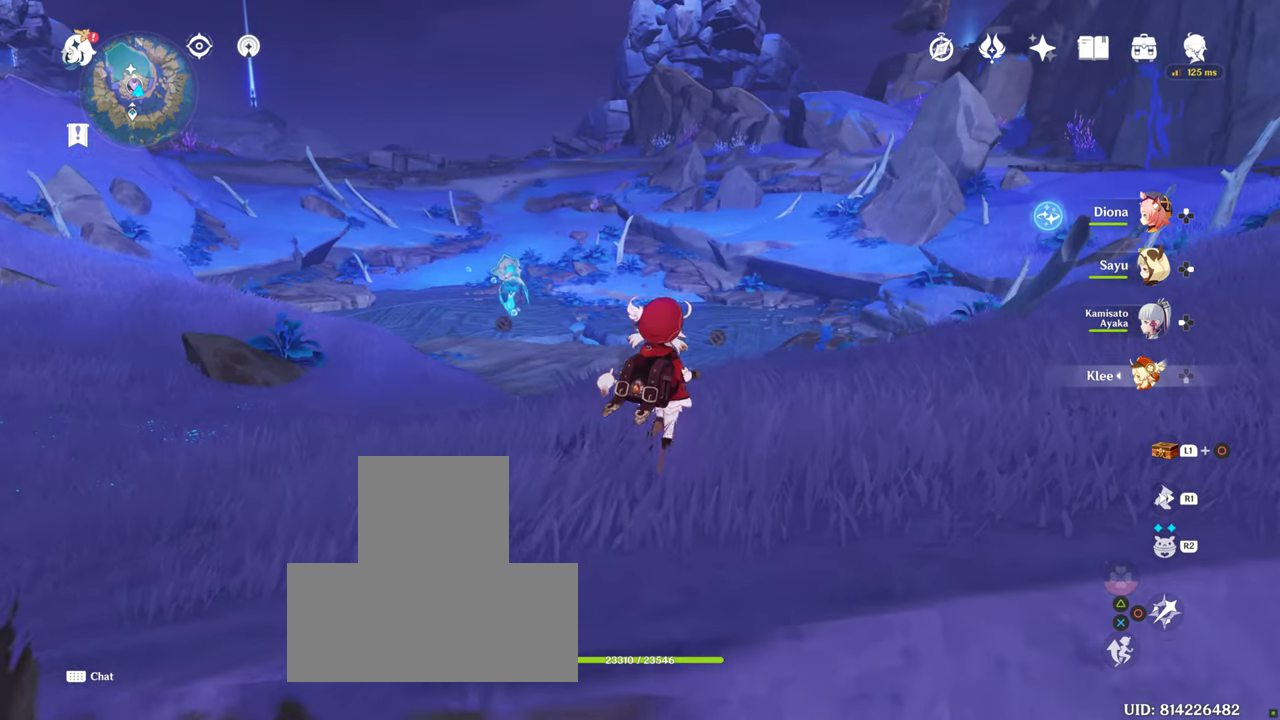
{"buttons": [], "left_stick": "up-right", "right_stick": "center", "events": []}
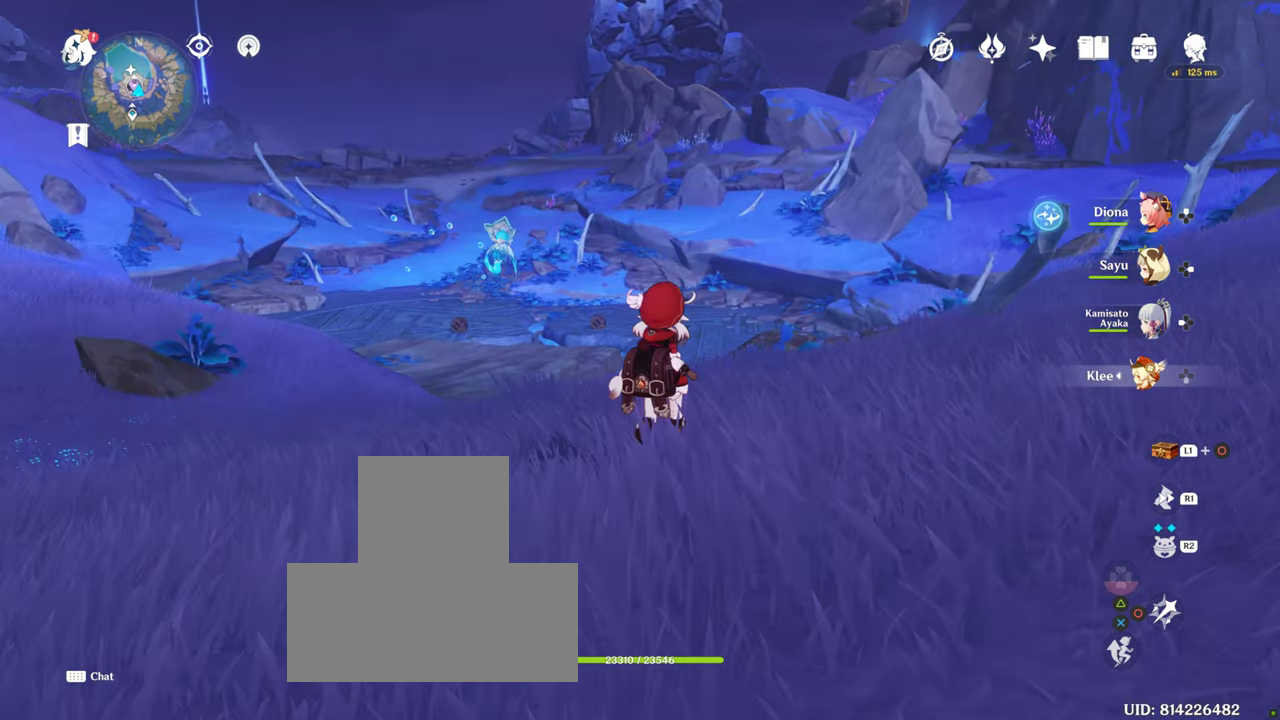
{"buttons": [], "left_stick": "right", "right_stick": "center", "events": [[284, "left_stick", "right"], [284, "right_stick", "up-right"], [467, "right_stick", "center"]]}
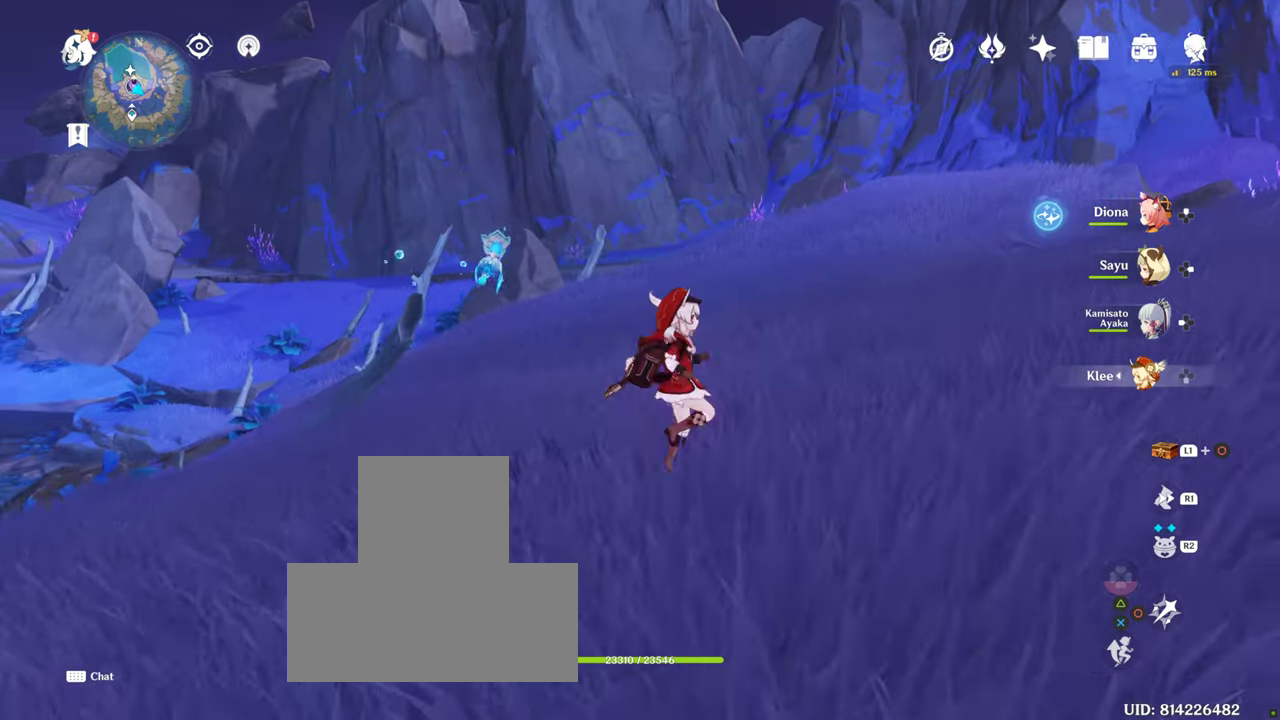
{"buttons": [], "left_stick": "up-right", "right_stick": "center", "events": [[250, "left_stick", "up-right"]]}
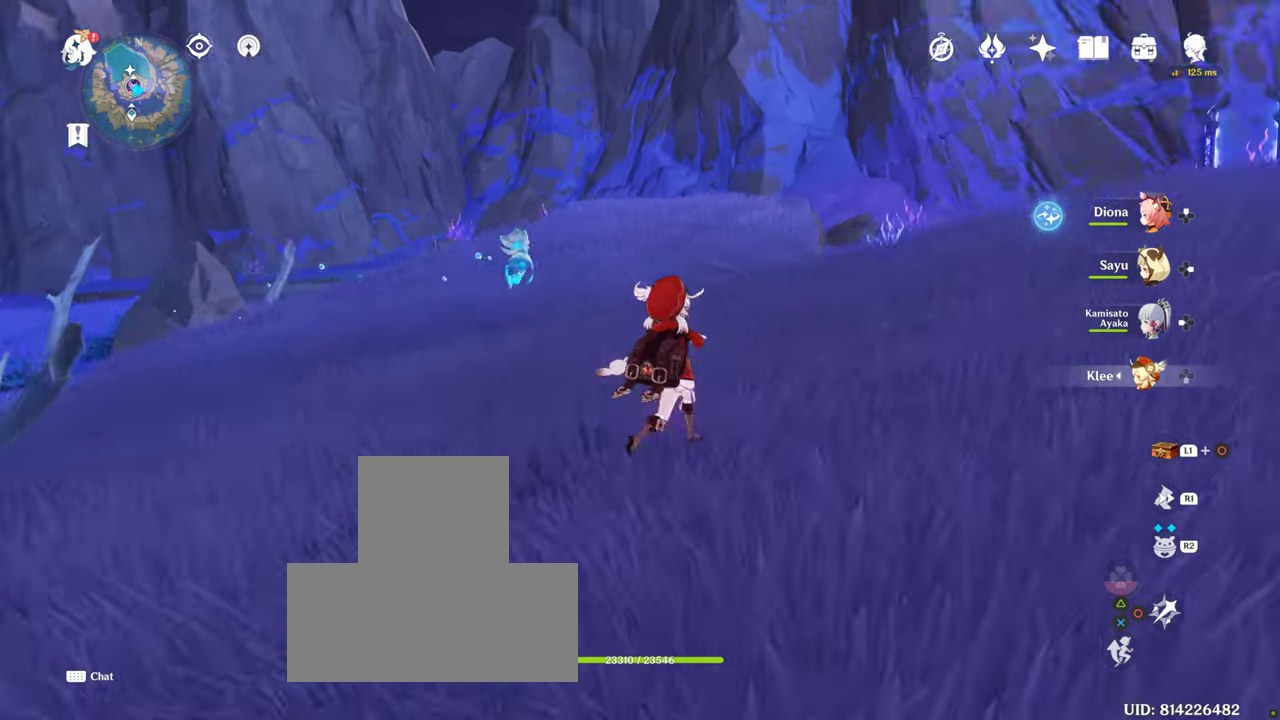
{"buttons": ["R1"], "left_stick": "up", "right_stick": "center", "events": [[284, "left_stick", "center"], [284, "right_stick", "right"], [384, "left_stick", "up"], [384, "right_stick", "center"], [484, "R1", "down"]]}